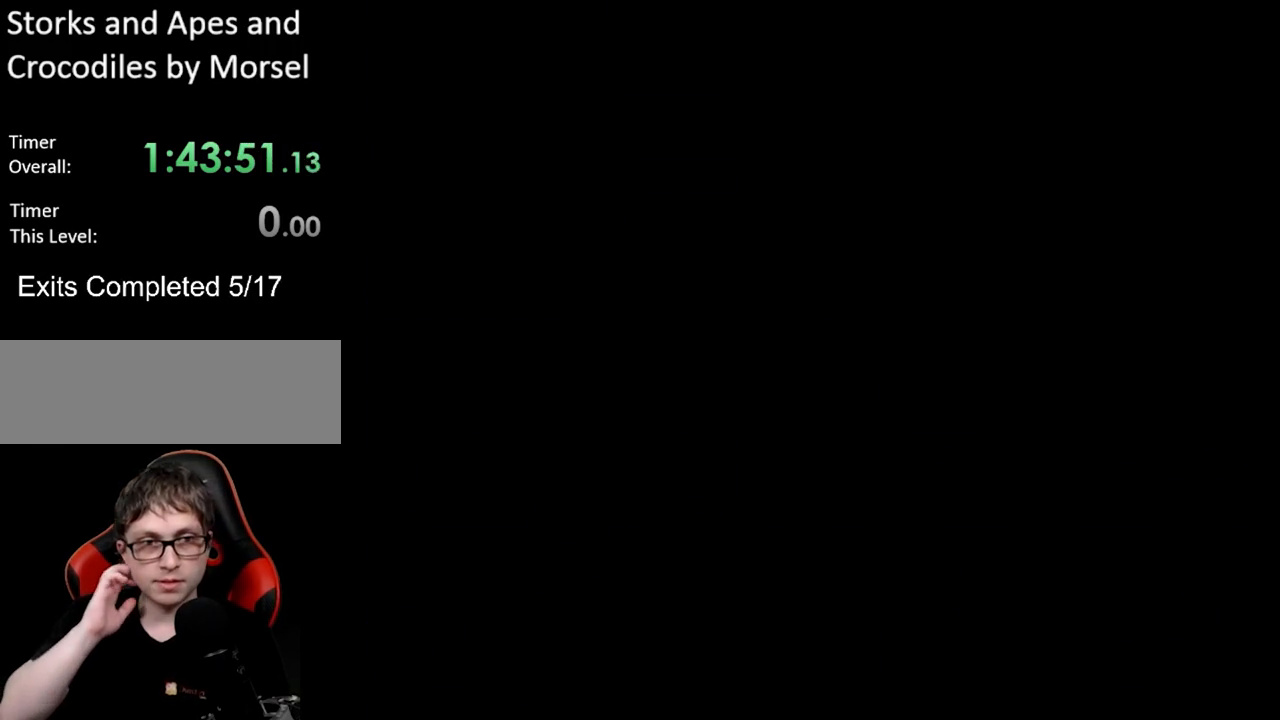
Gameplay with a controller (Nintendo layout); each line is a JSON object with the inputs held at the frame after it. "events" lists button and stick changes between this image and that frame as [ms after this image, input, new state], when the widget could be followed in between. Not read: L3 R3.
{"buttons": [], "events": []}
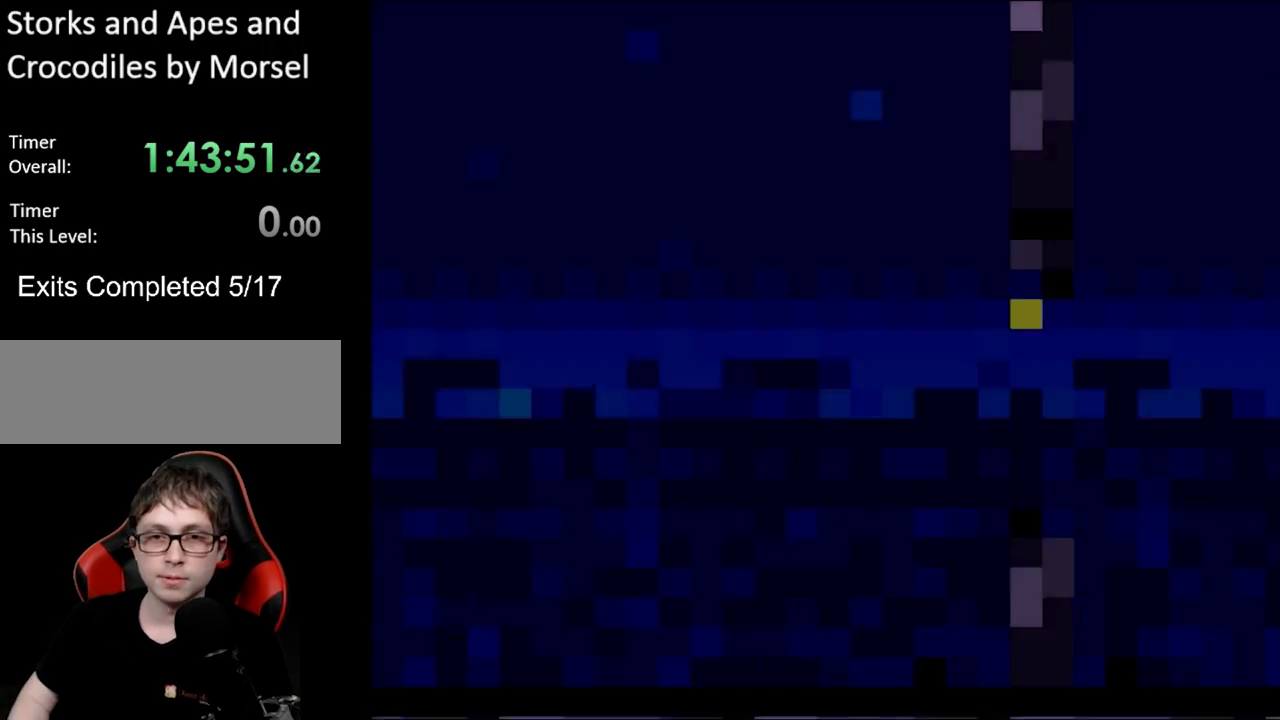
{"buttons": ["Y"], "events": [[117, "Y", "down"]]}
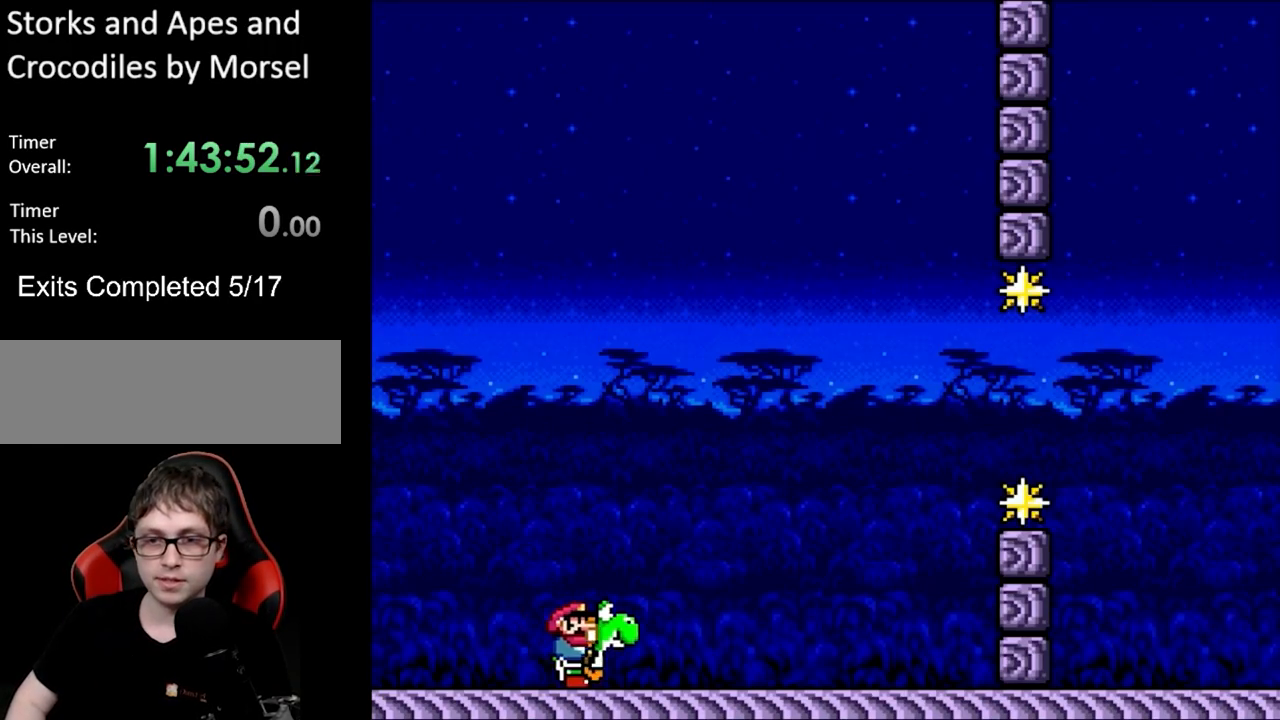
{"buttons": ["B", "Y"], "events": [[450, "B", "down"]]}
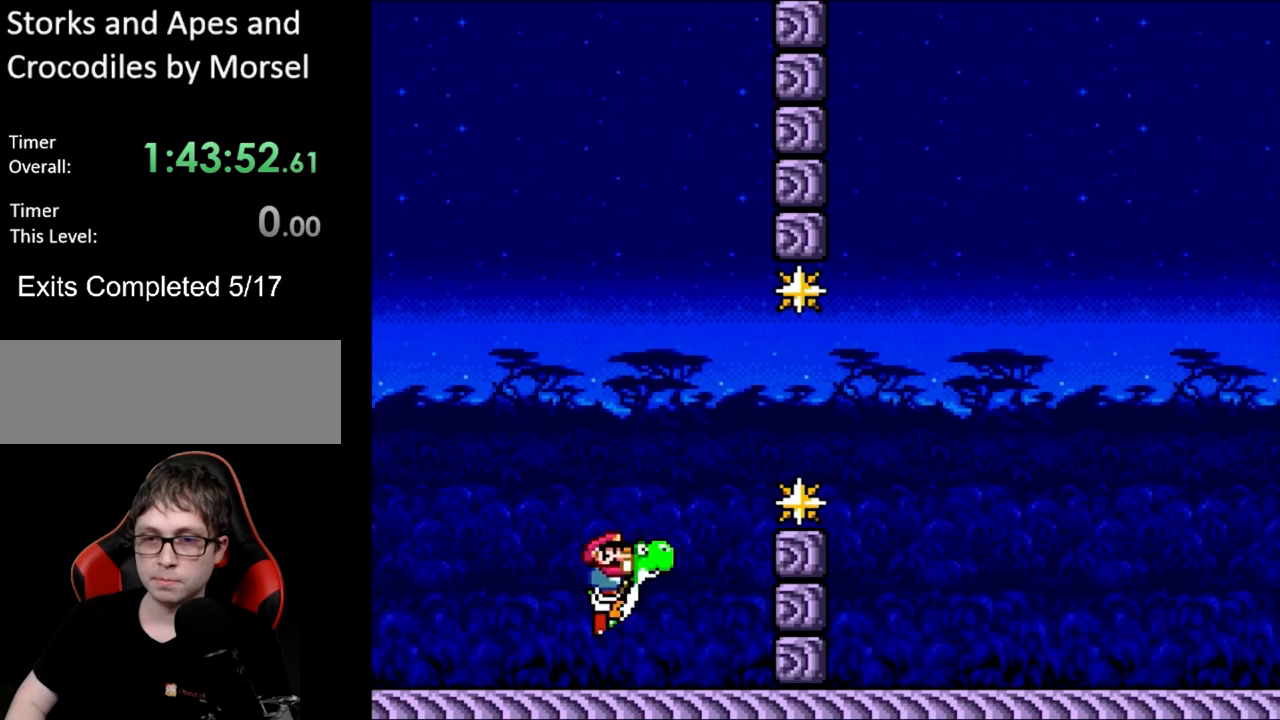
{"buttons": ["Y"], "events": [[183, "B", "up"]]}
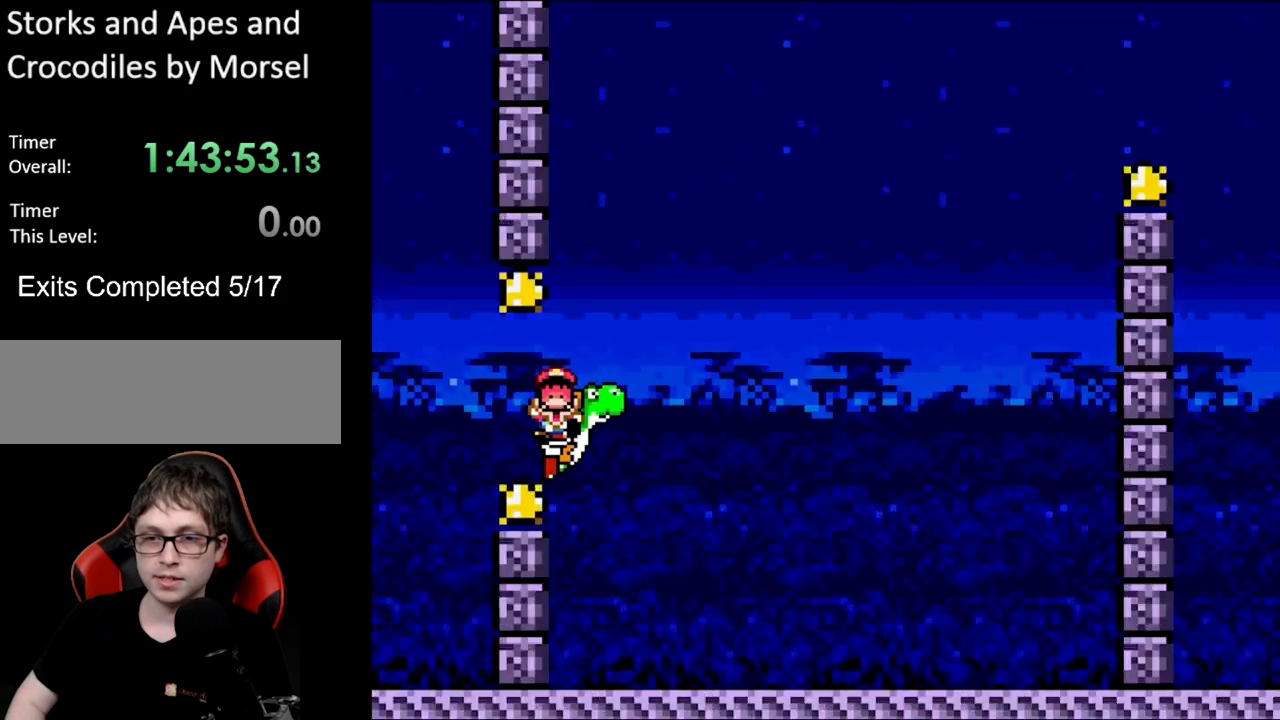
{"buttons": [], "events": [[467, "Y", "up"]]}
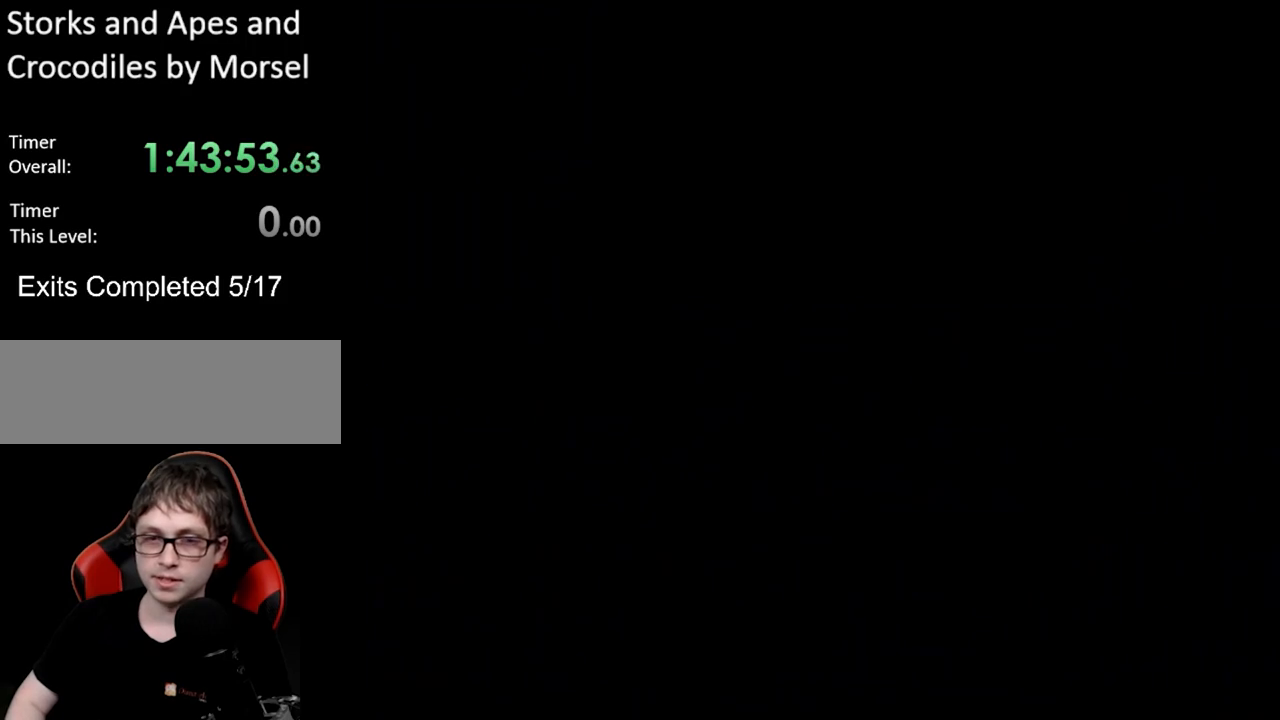
{"buttons": [], "events": []}
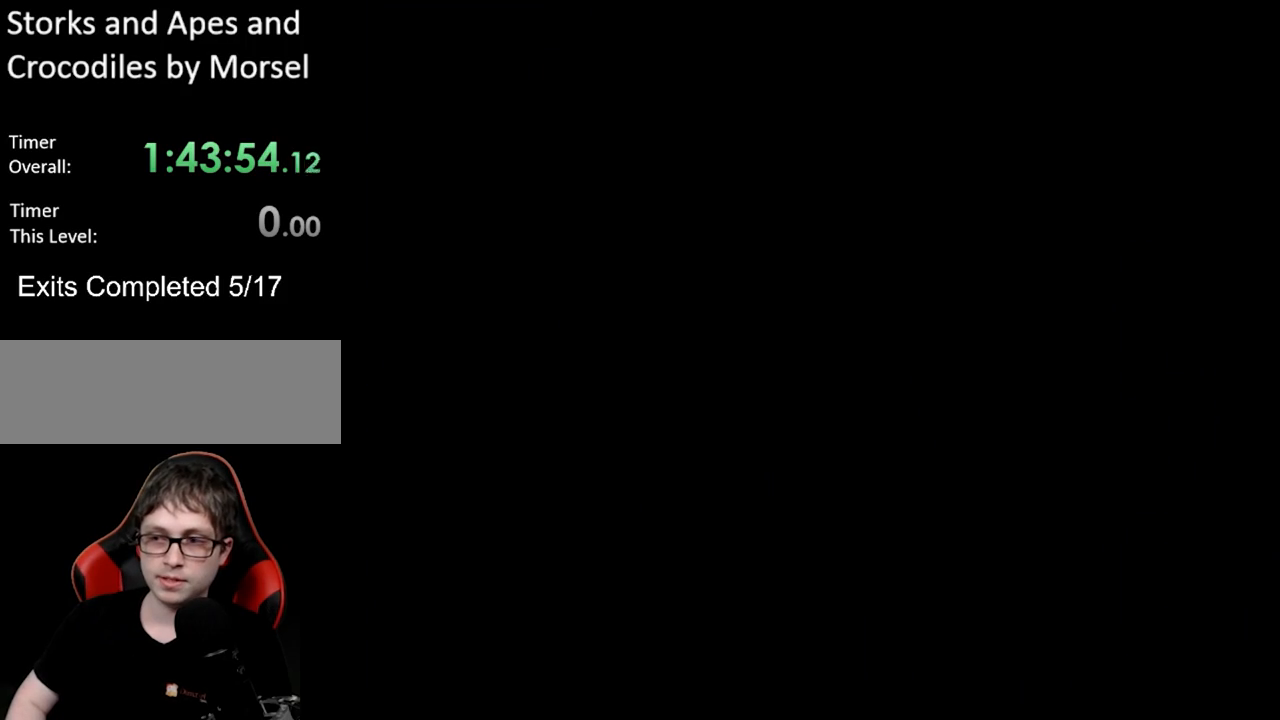
{"buttons": ["Y"], "events": [[217, "Y", "down"], [367, "Y", "up"], [383, "Y", "down"]]}
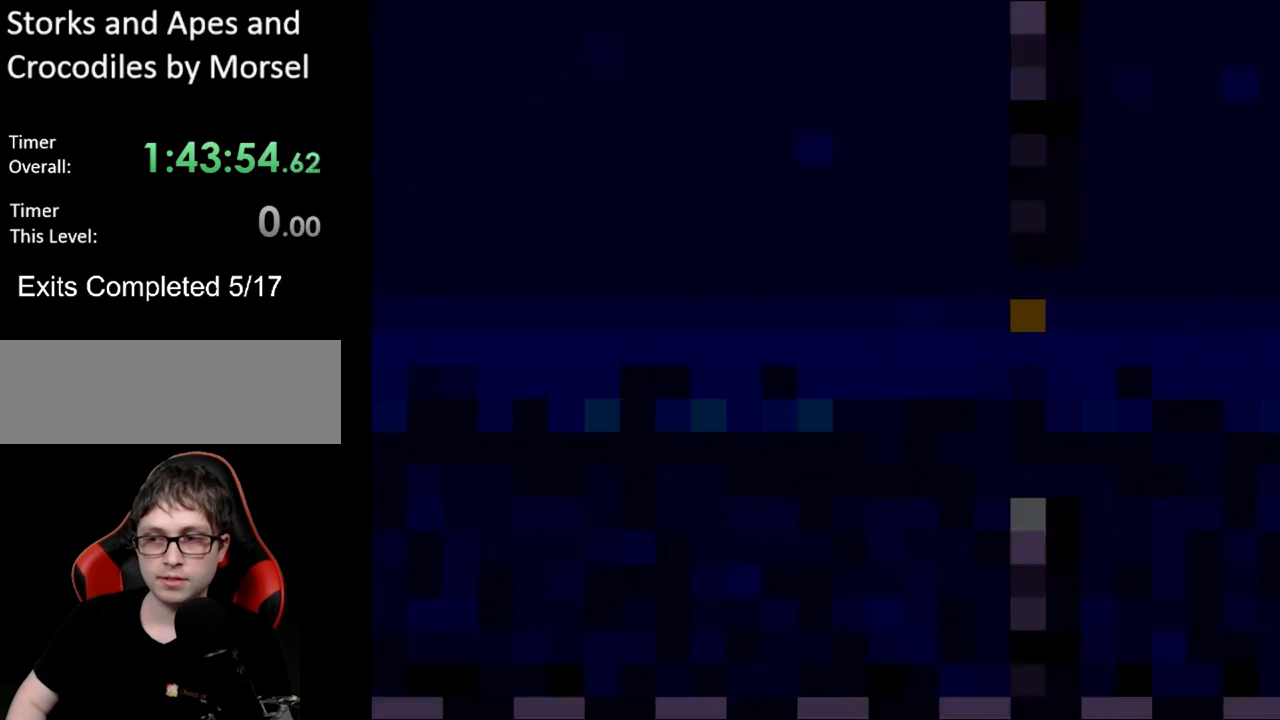
{"buttons": ["Y"], "events": []}
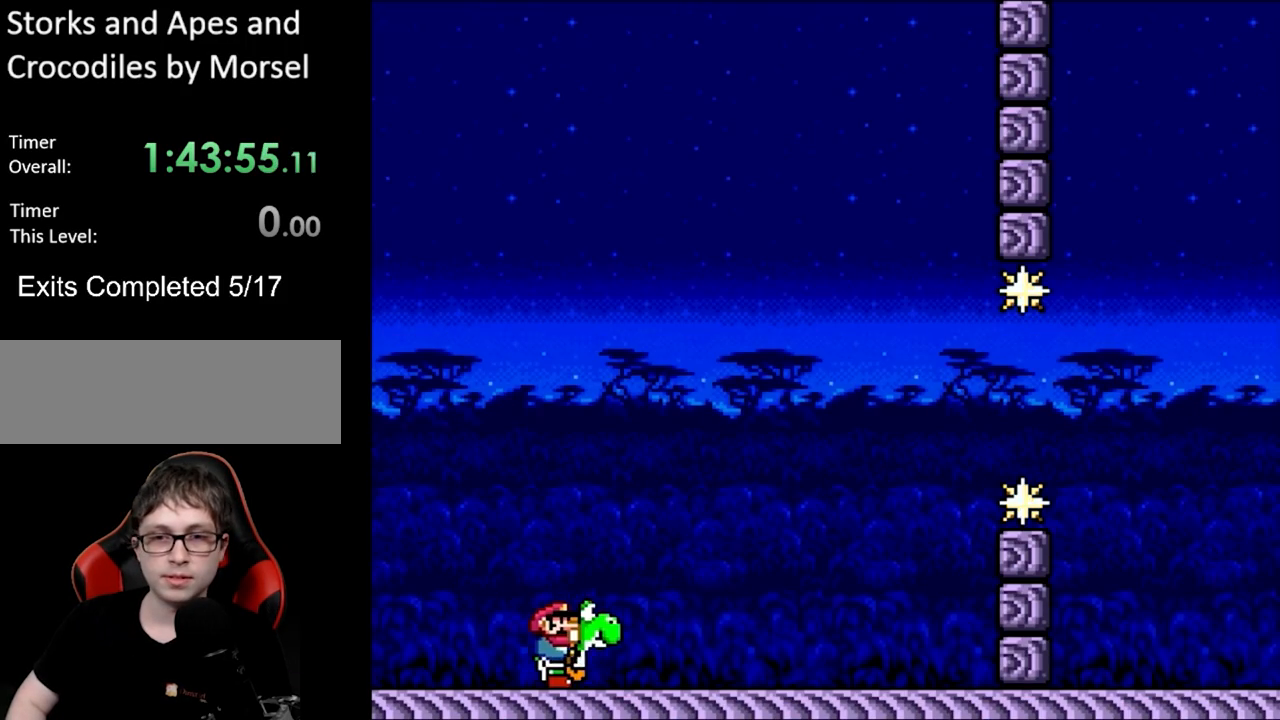
{"buttons": ["B", "Y"], "events": [[500, "B", "down"]]}
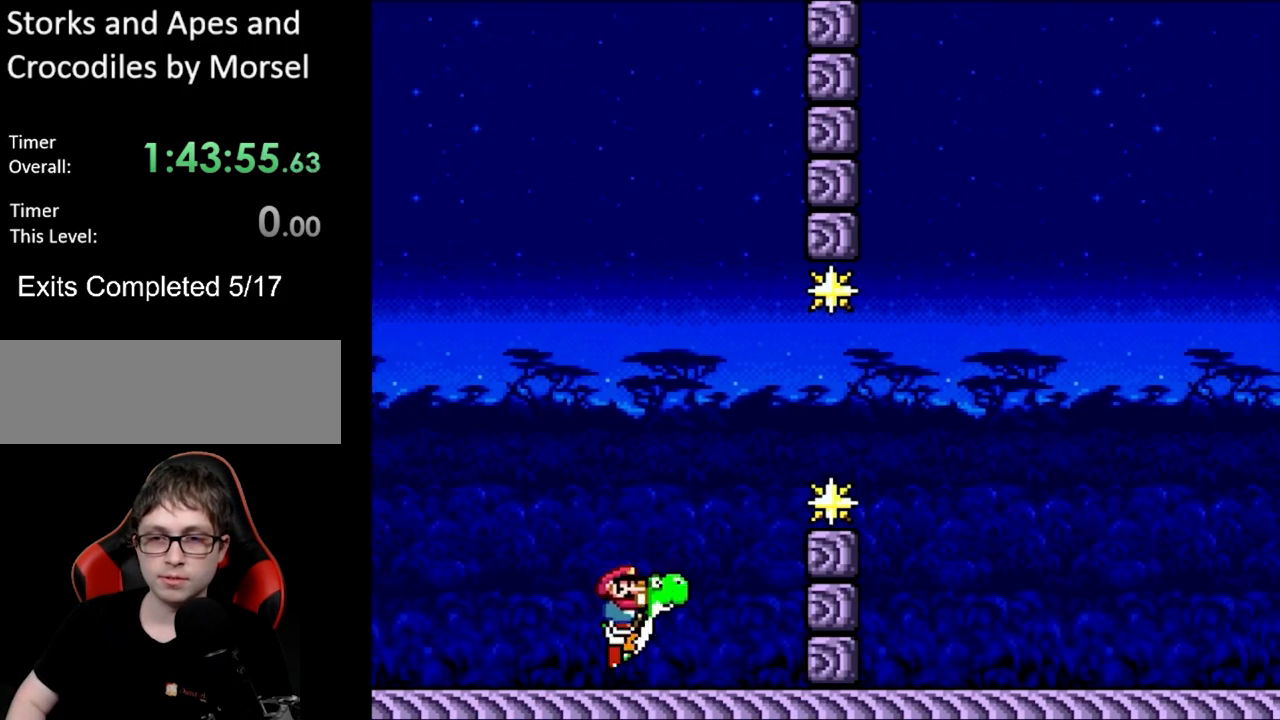
{"buttons": ["Y"], "events": [[267, "B", "up"]]}
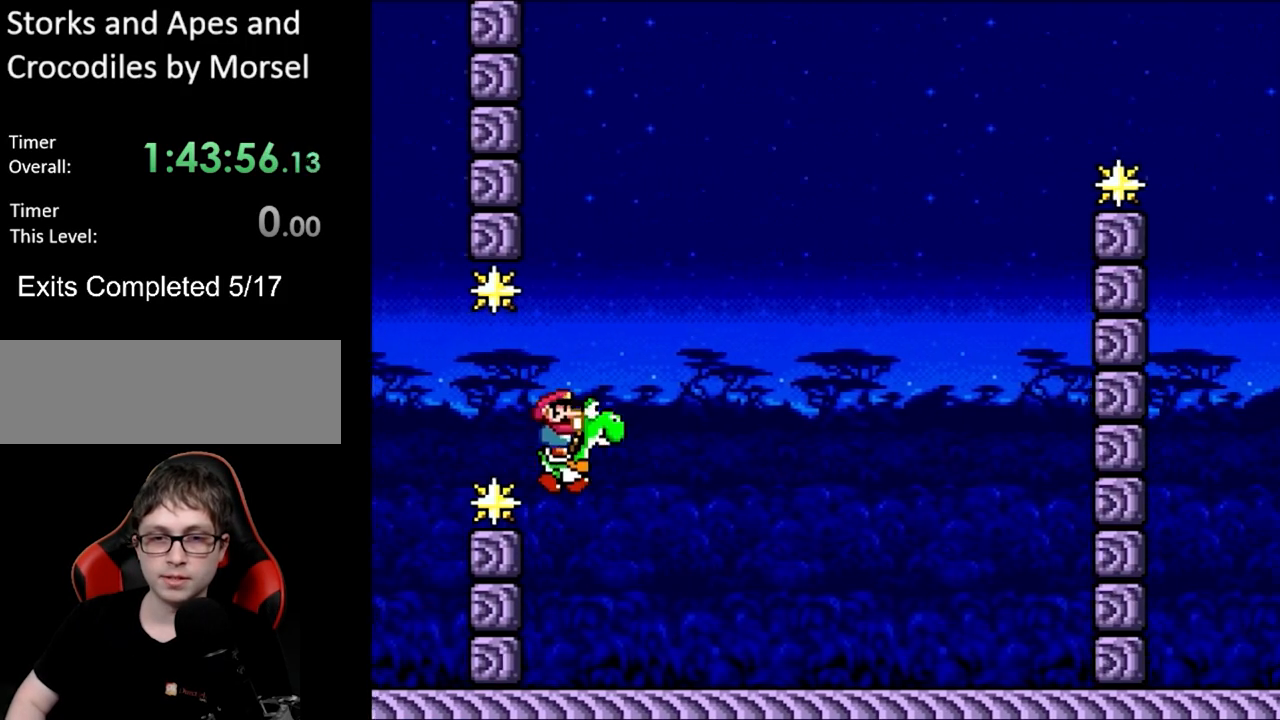
{"buttons": ["B", "Y"], "events": [[300, "B", "down"]]}
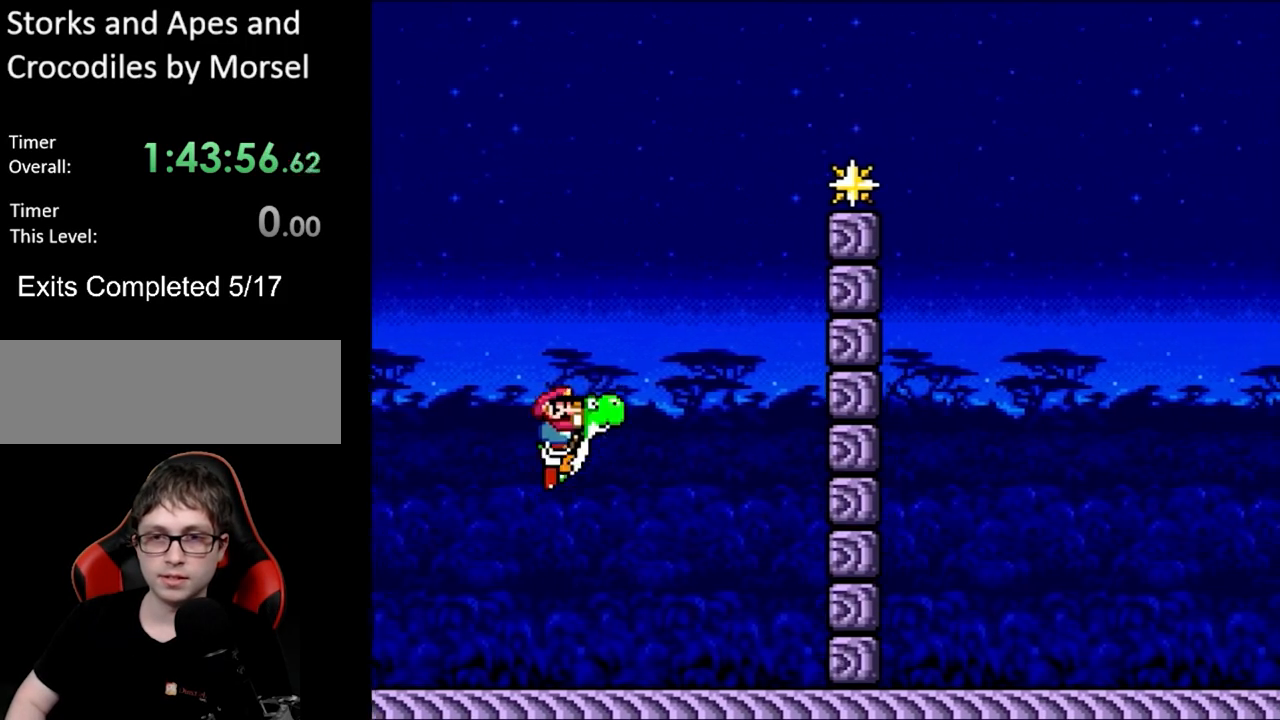
{"buttons": ["X", "Y"], "events": [[167, "A", "down"], [167, "X", "down"], [483, "A", "up"], [500, "B", "up"]]}
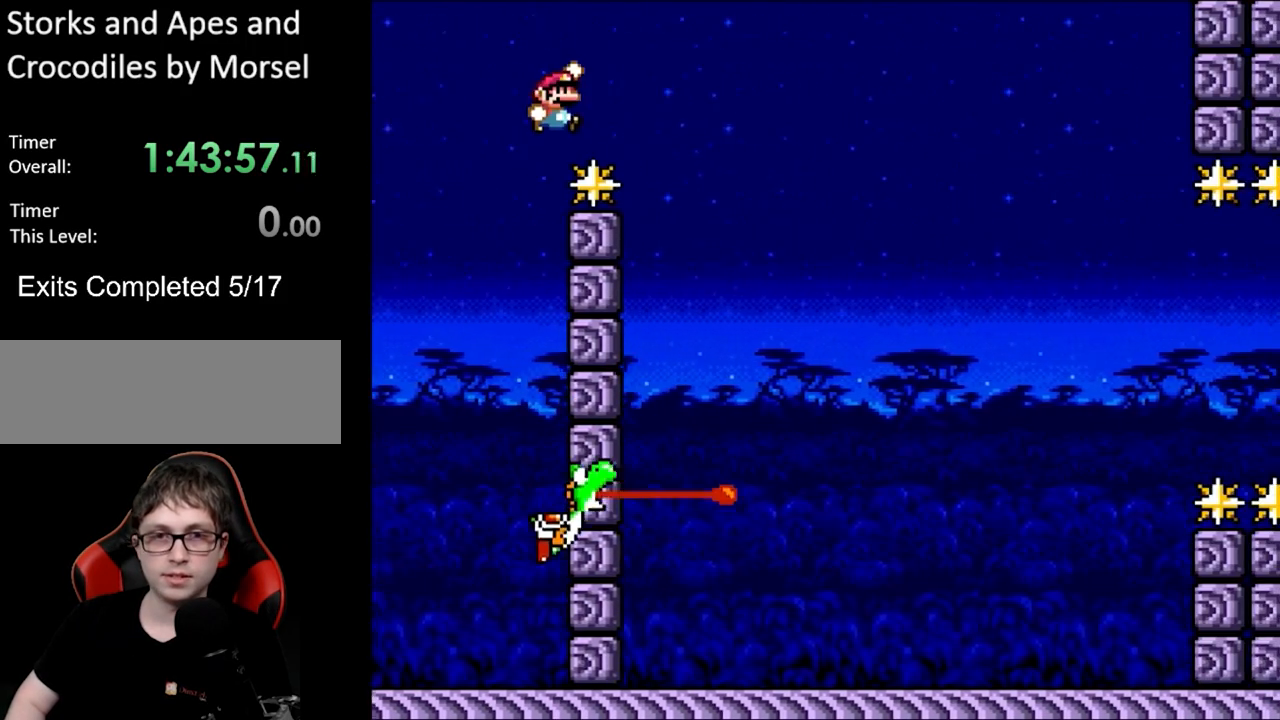
{"buttons": ["Y"], "events": [[50, "X", "up"]]}
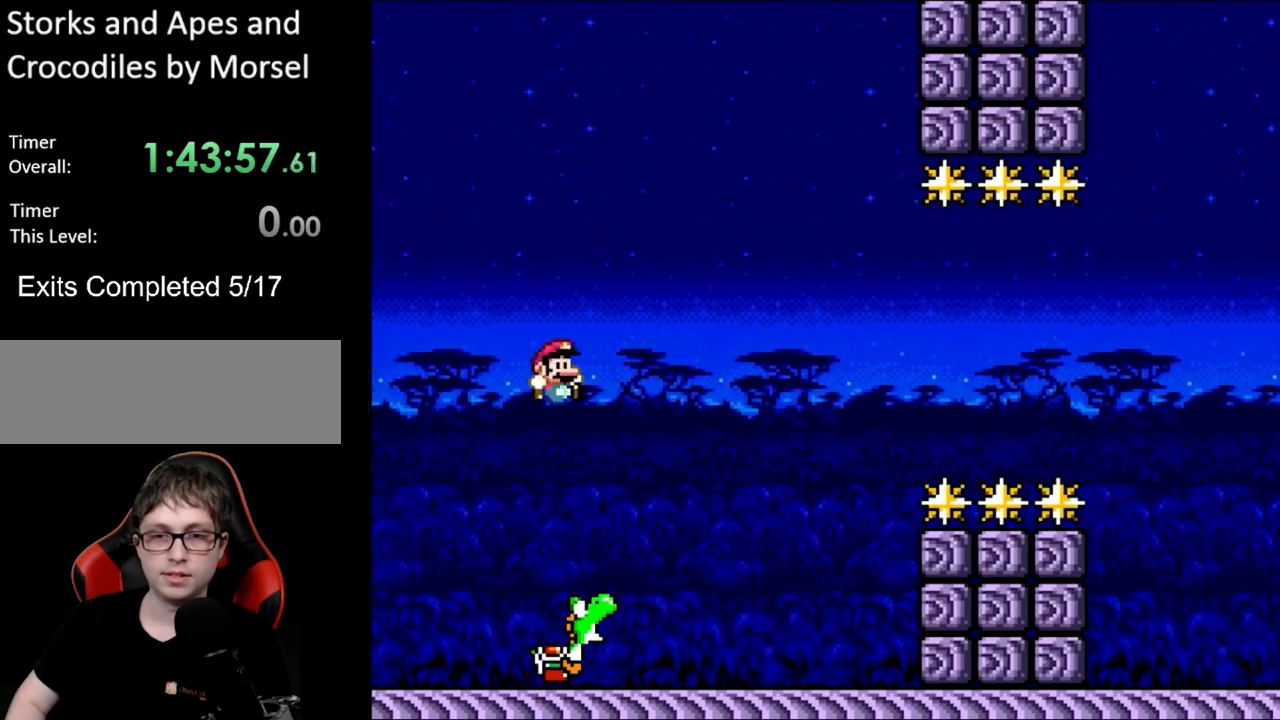
{"buttons": ["B", "Y"], "events": [[367, "B", "down"]]}
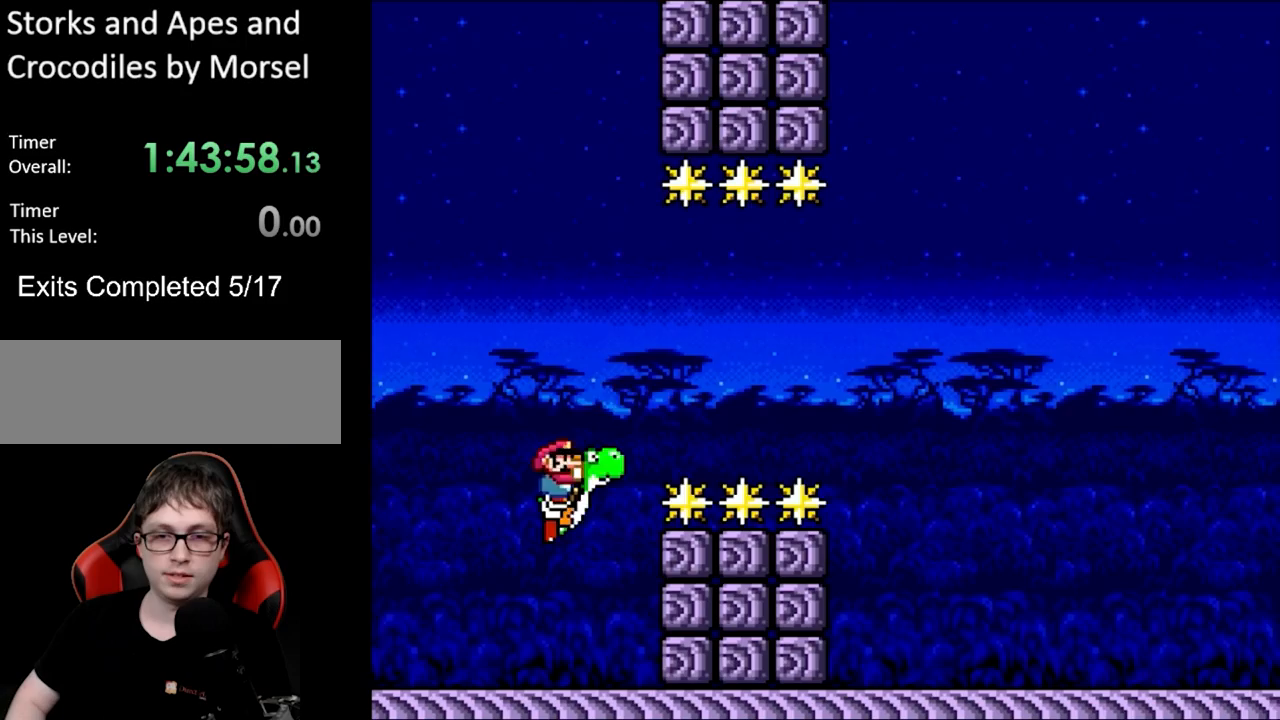
{"buttons": ["Y"], "events": [[500, "B", "up"]]}
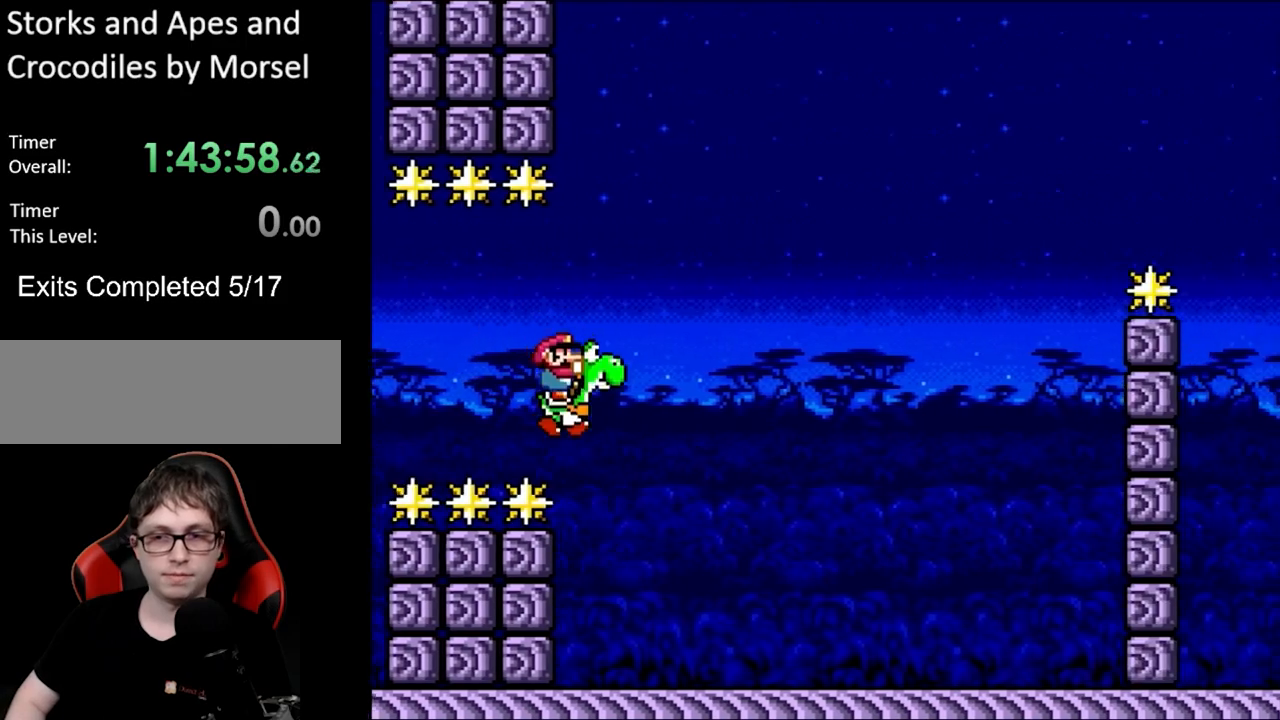
{"buttons": ["B", "Y"], "events": [[367, "B", "down"]]}
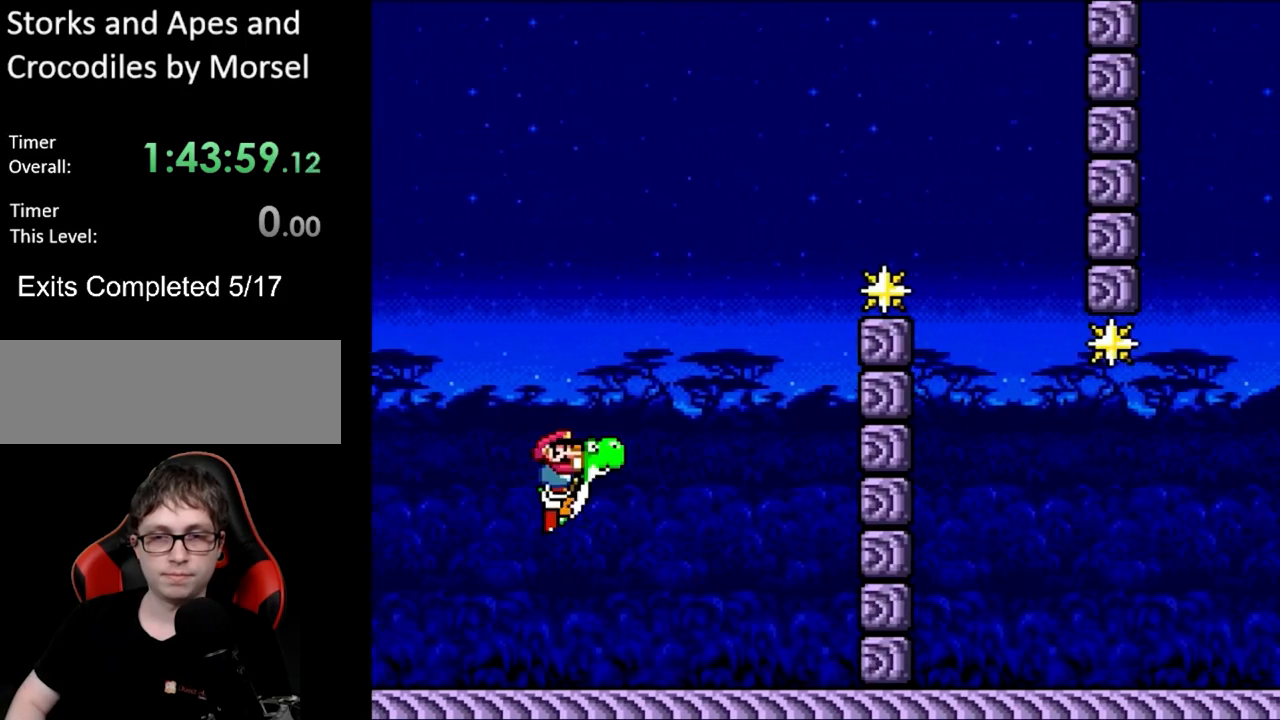
{"buttons": ["Y"], "events": [[200, "A", "down"], [217, "X", "down"], [350, "A", "up"], [400, "B", "up"], [433, "X", "up"]]}
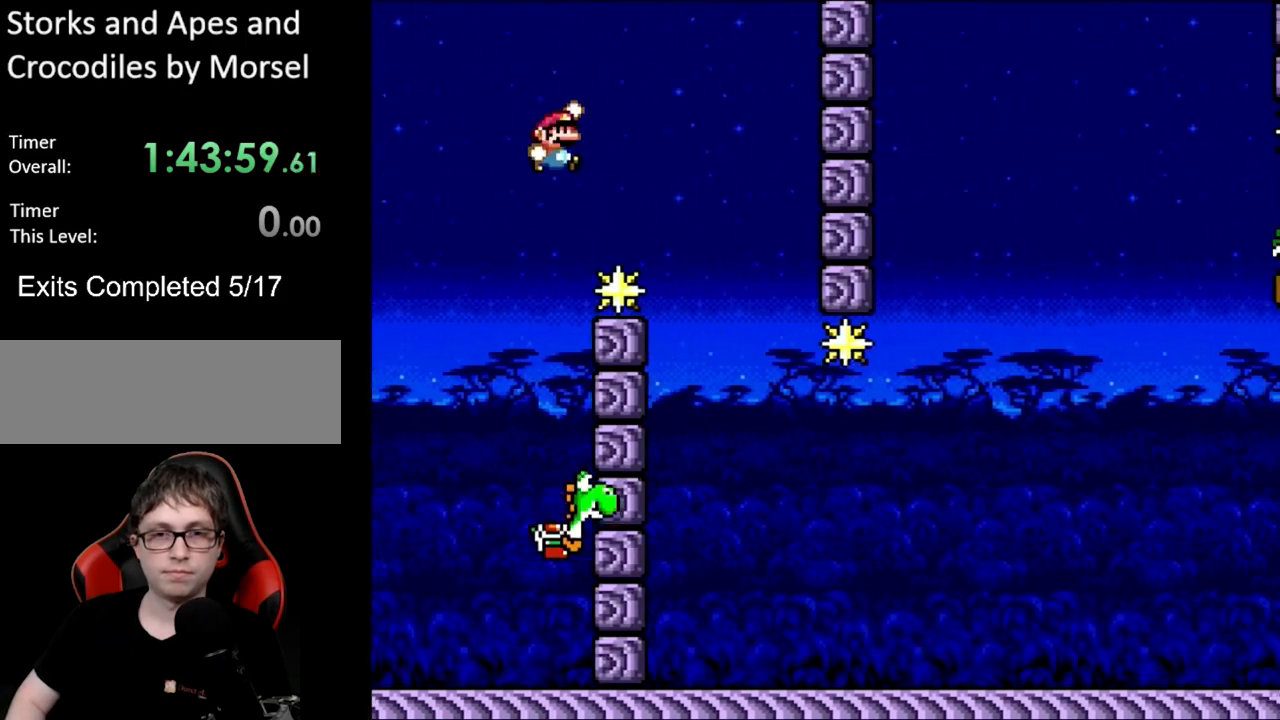
{"buttons": ["Y"], "events": []}
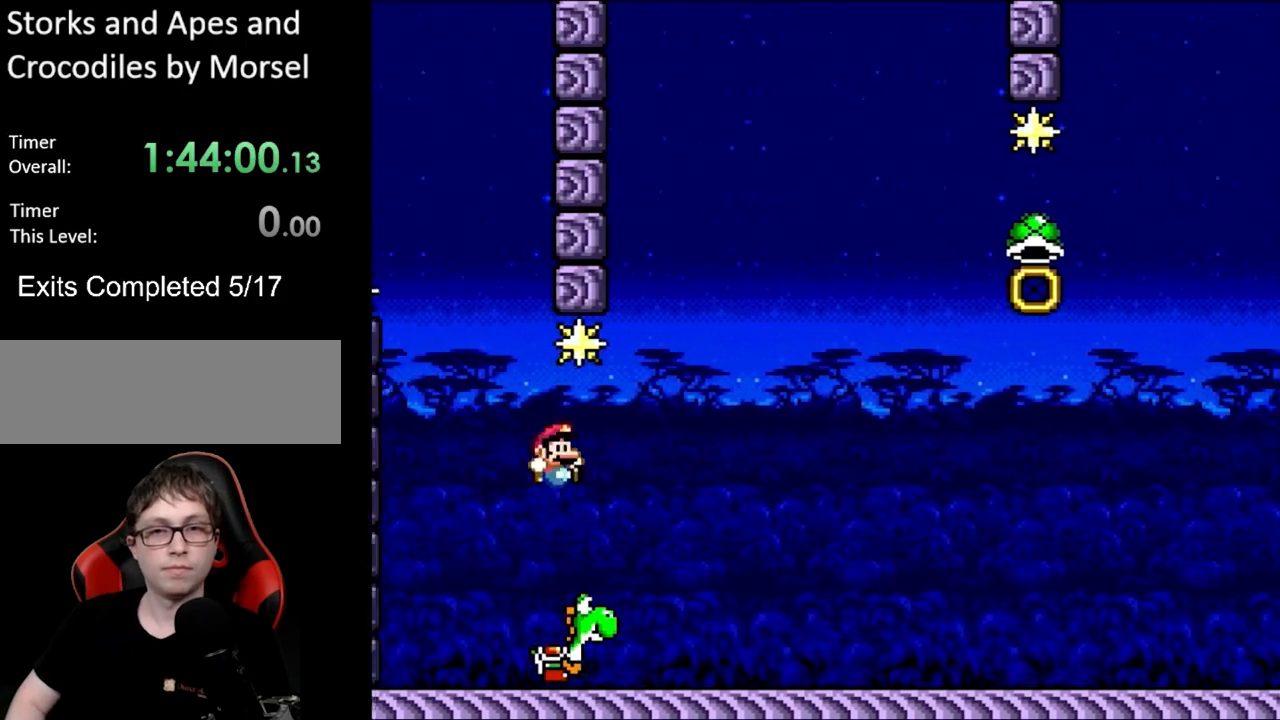
{"buttons": ["B", "Y"], "events": [[267, "B", "down"]]}
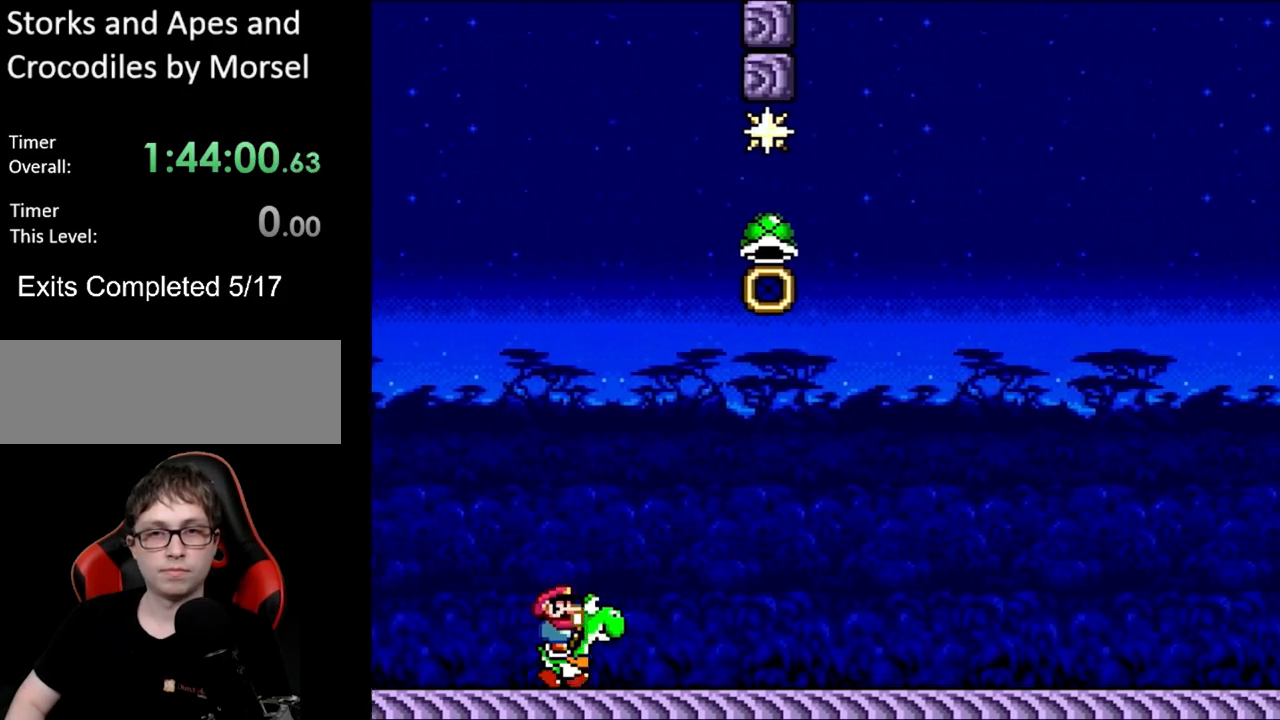
{"buttons": ["B", "X", "Y"], "events": [[17, "B", "up"], [150, "B", "down"], [317, "A", "down"], [317, "X", "down"], [500, "A", "up"]]}
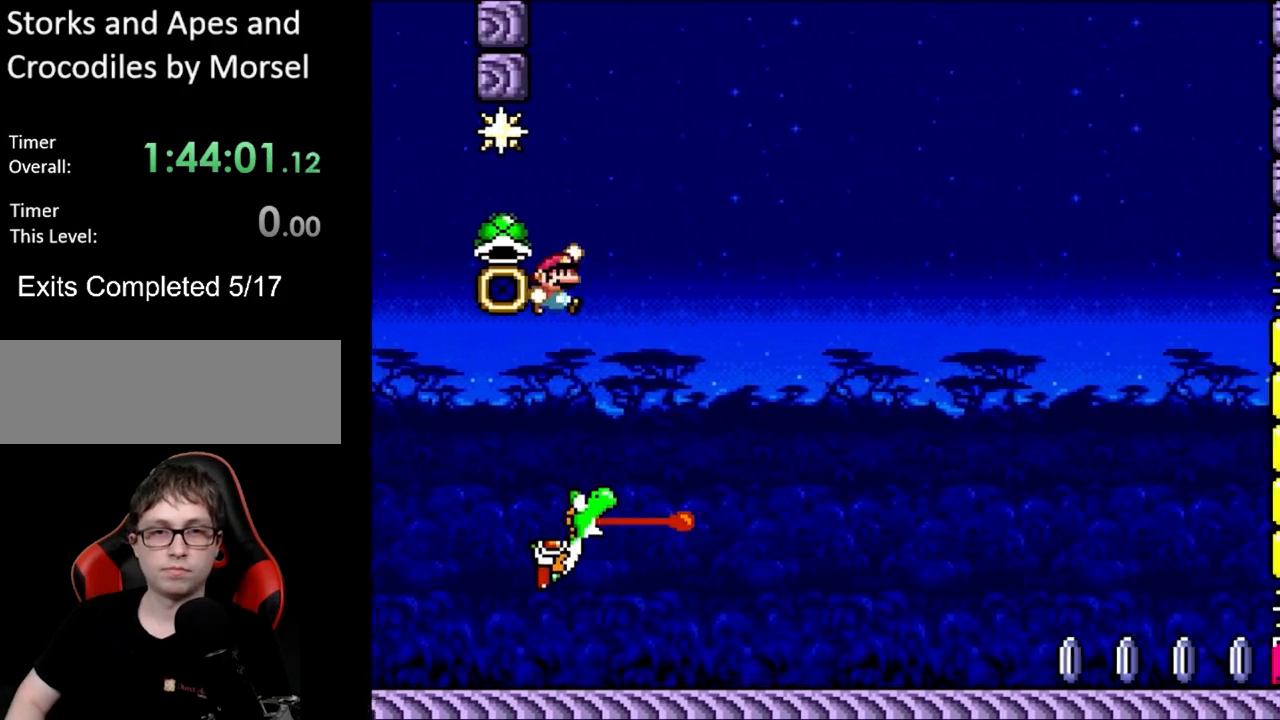
{"buttons": ["Y"], "events": [[17, "B", "up"], [33, "X", "up"]]}
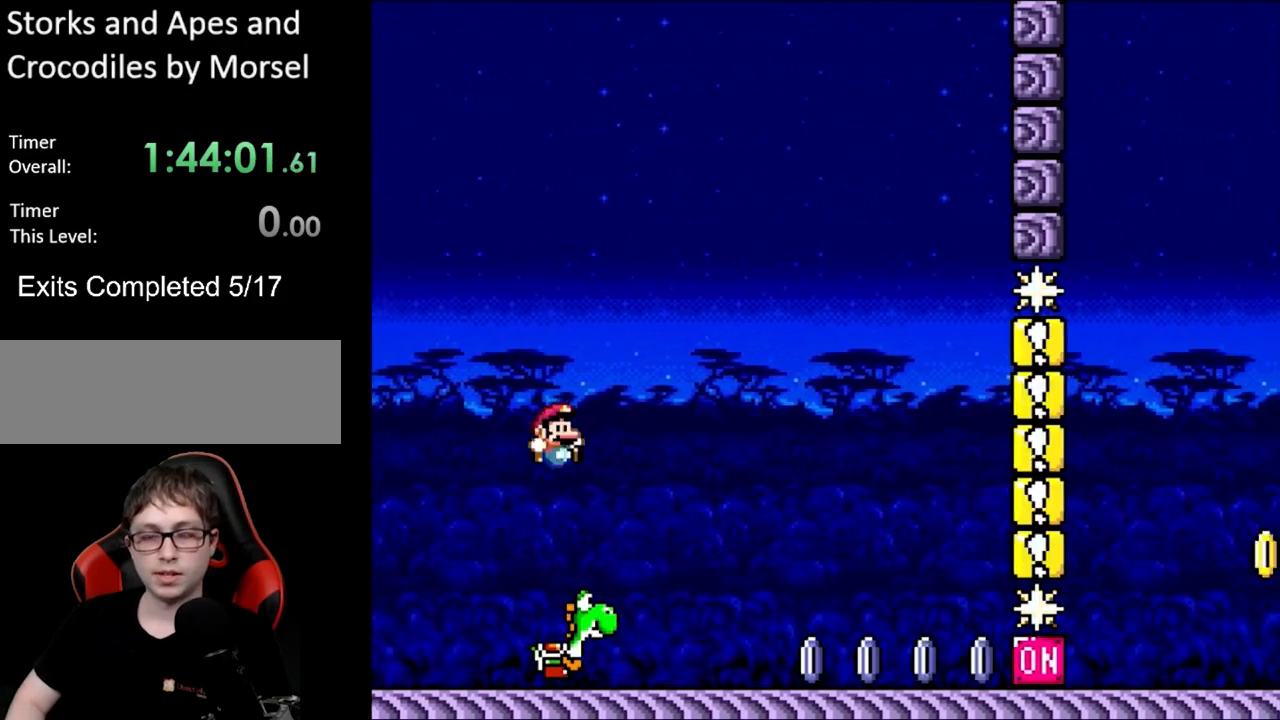
{"buttons": ["Y"], "events": []}
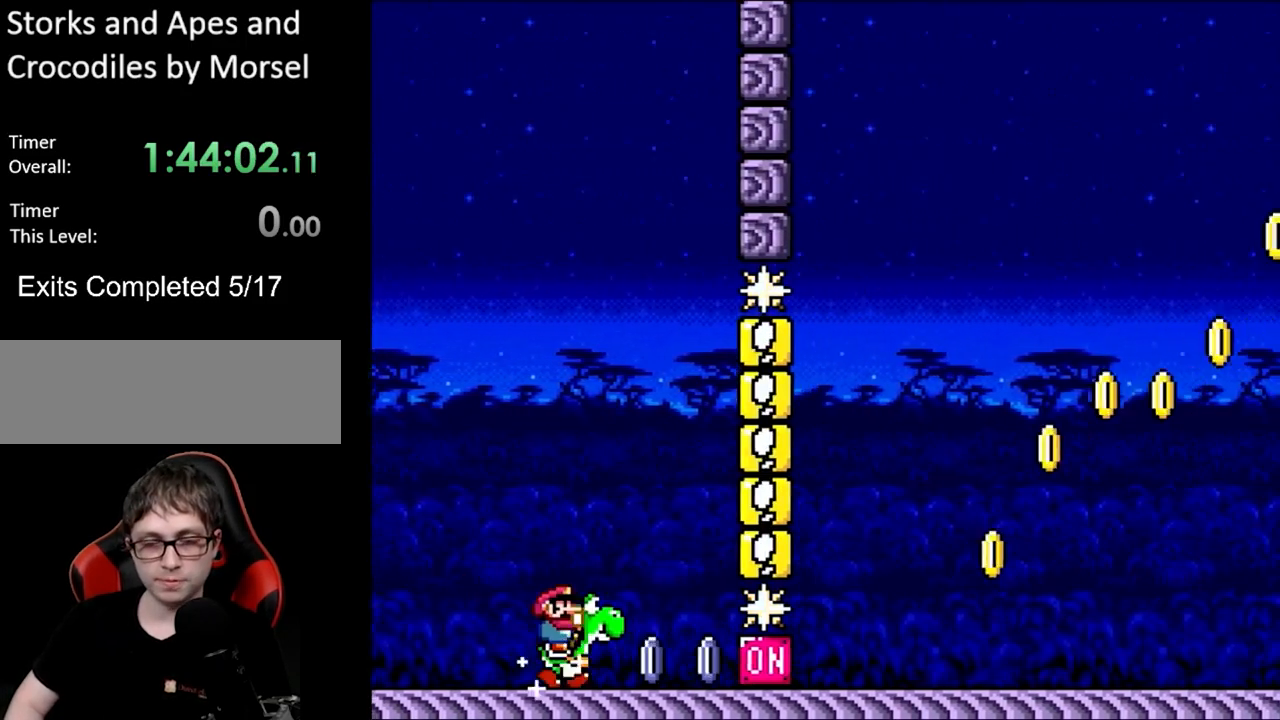
{"buttons": [], "events": [[50, "Y", "up"]]}
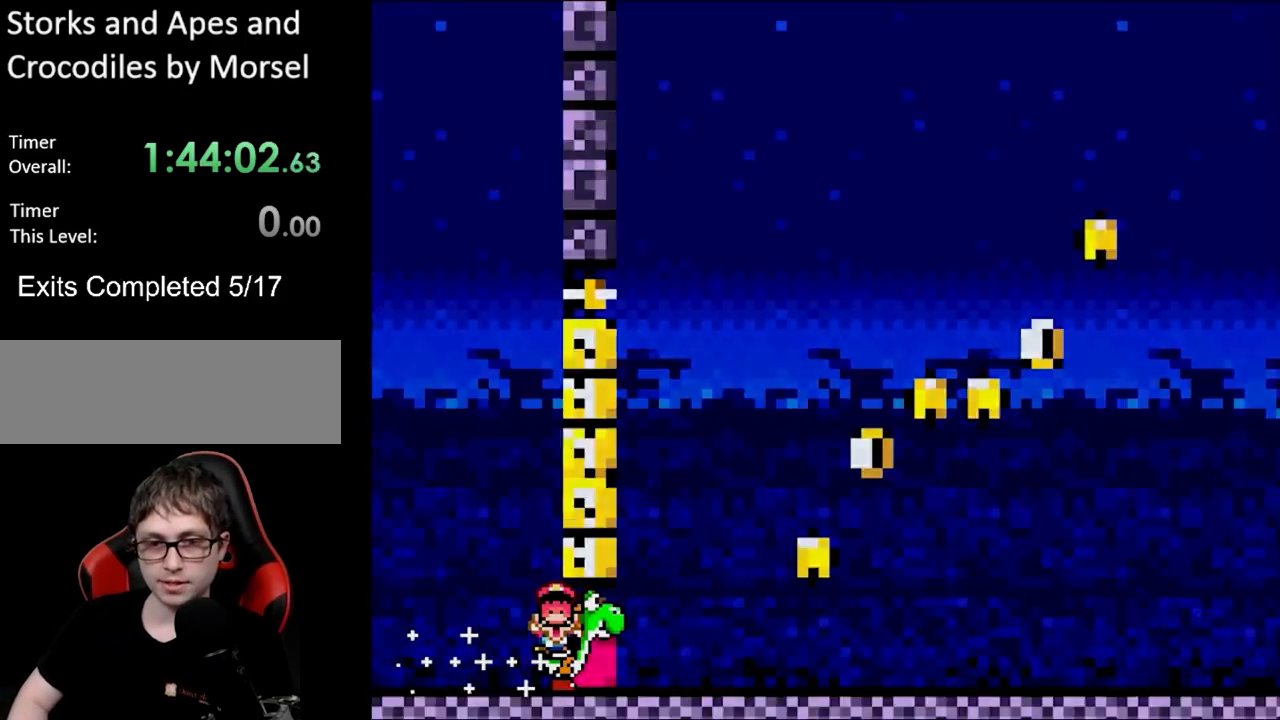
{"buttons": [], "events": []}
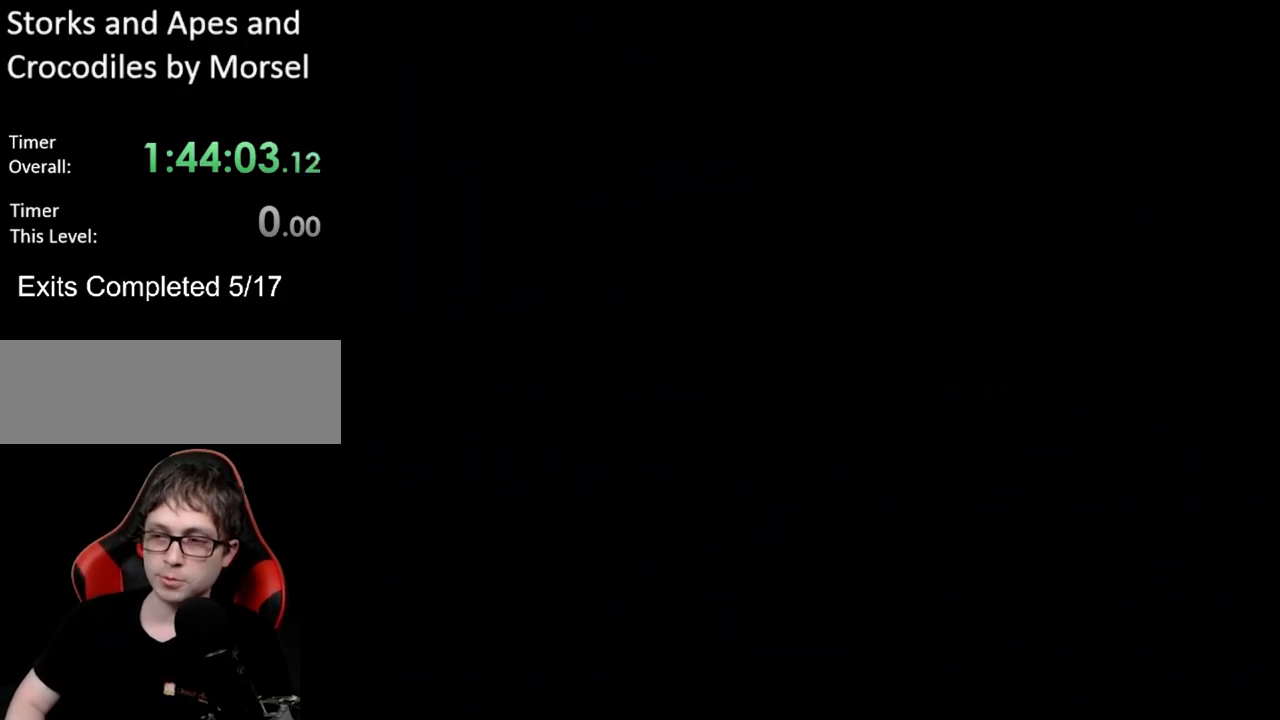
{"buttons": ["Y"], "events": [[283, "Y", "down"]]}
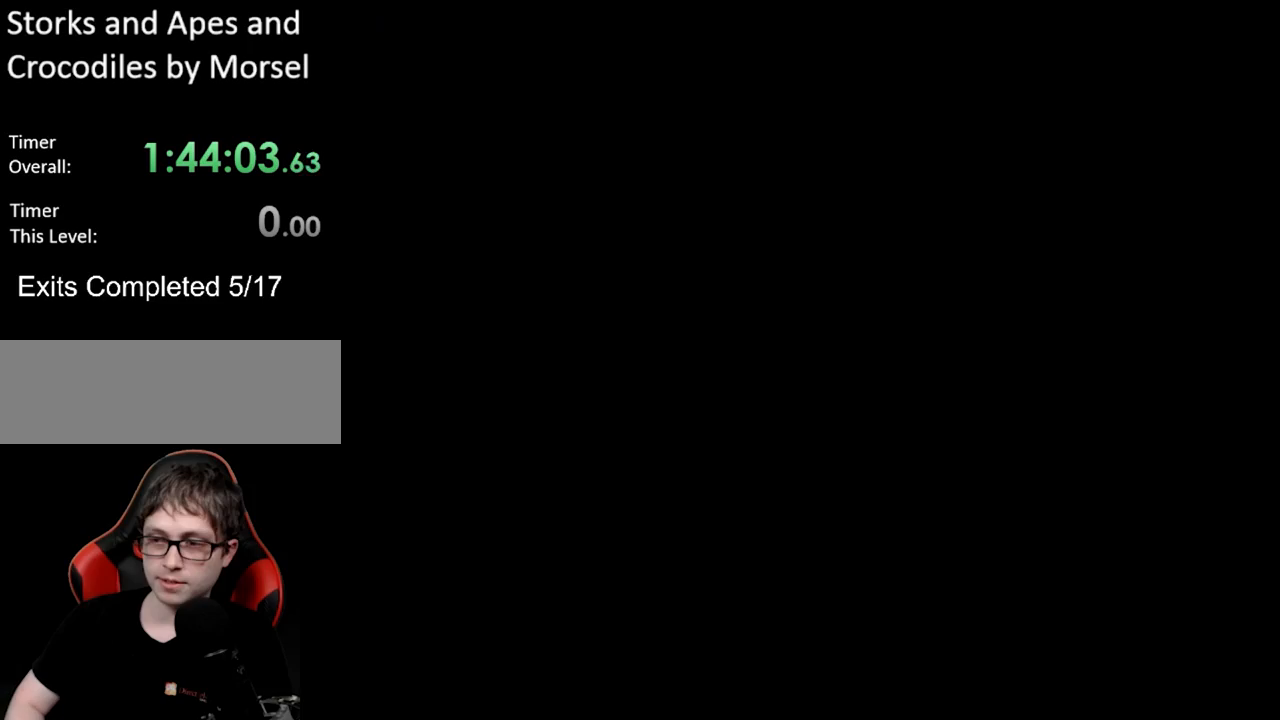
{"buttons": ["Y"], "events": []}
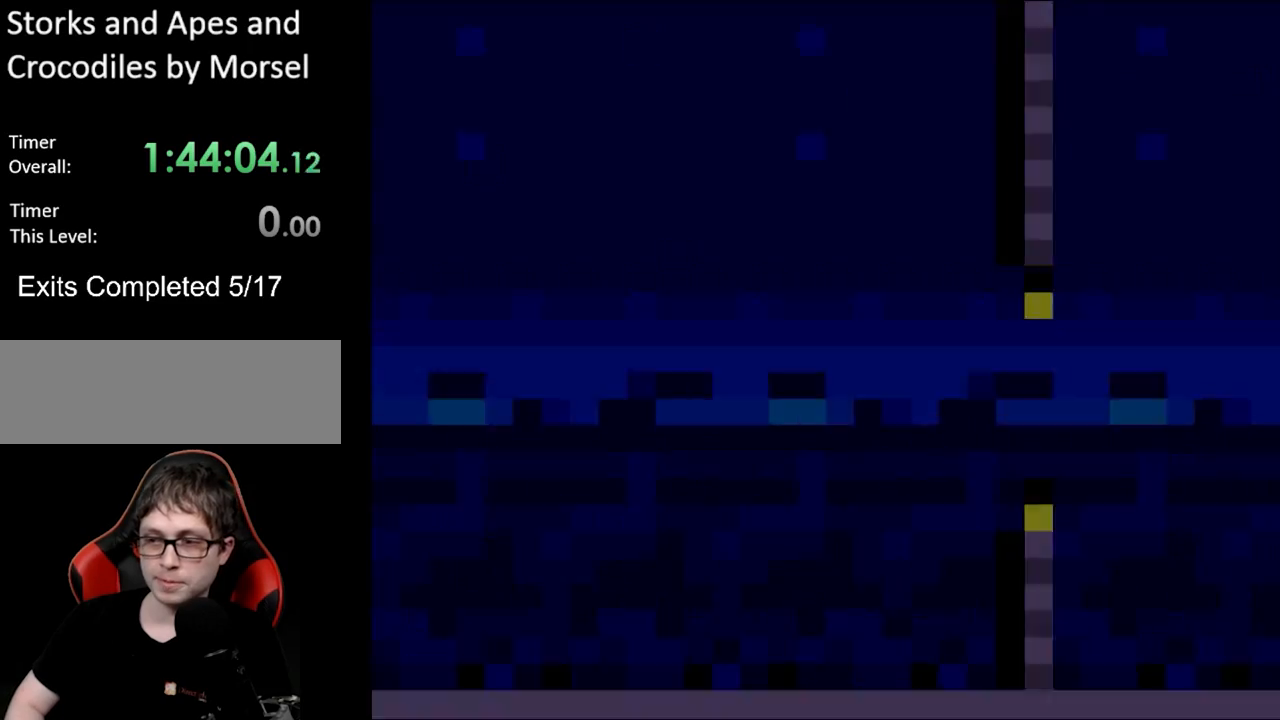
{"buttons": ["B", "Y"], "events": [[467, "B", "down"]]}
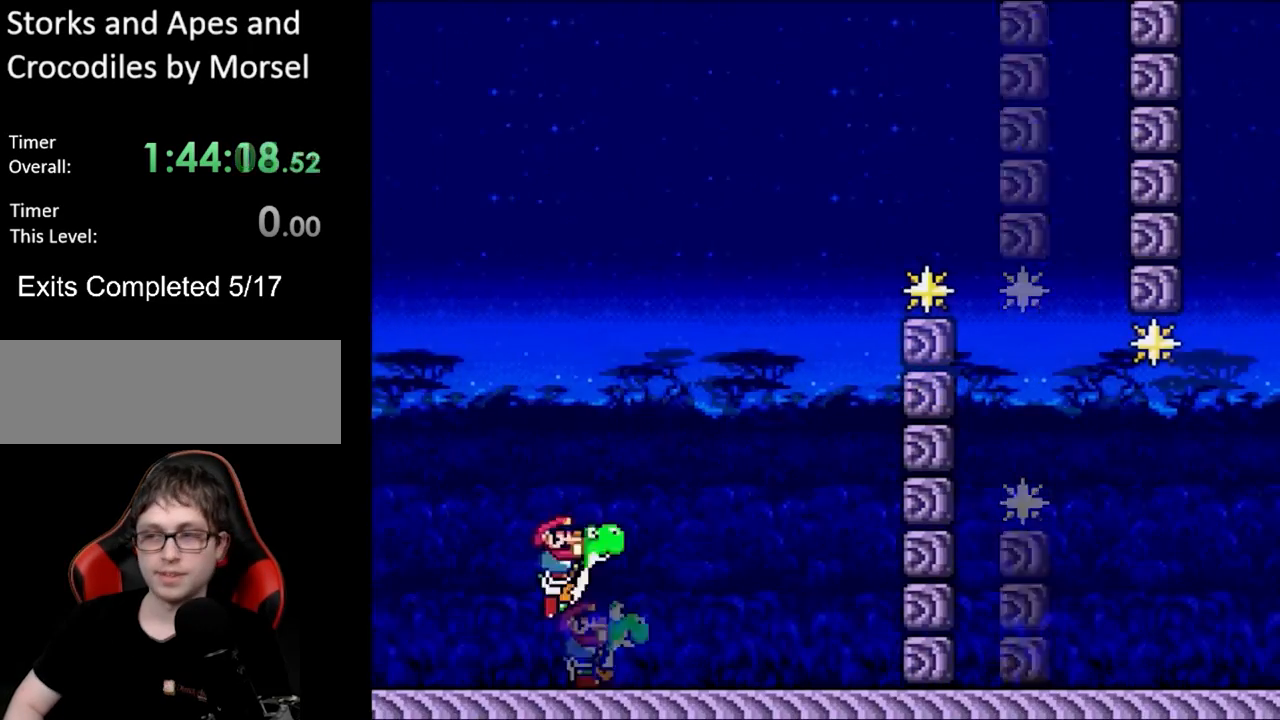
{"buttons": ["Y"], "events": [[333, "A", "down"], [350, "X", "down"], [500, "A", "up"], [500, "B", "up"], [500, "X", "up"]]}